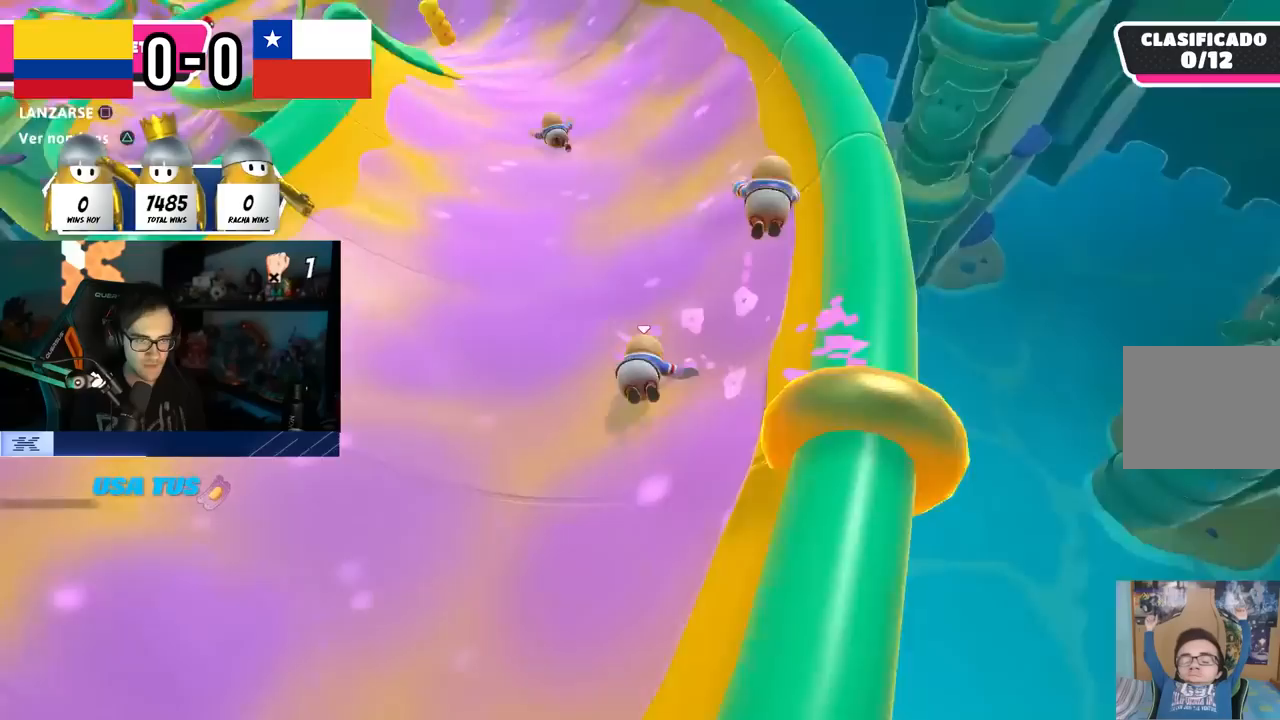
Gameplay with a controller (PlayStation layout); each line is a JSON object with the inputs held at the frame after it. "events" lists button and stick changes between this image and that frame as [ms after this image, input, new state], when the widget could be followed in between. Not read: R1.
{"buttons": [], "left_stick": "up", "right_stick": "center", "events": []}
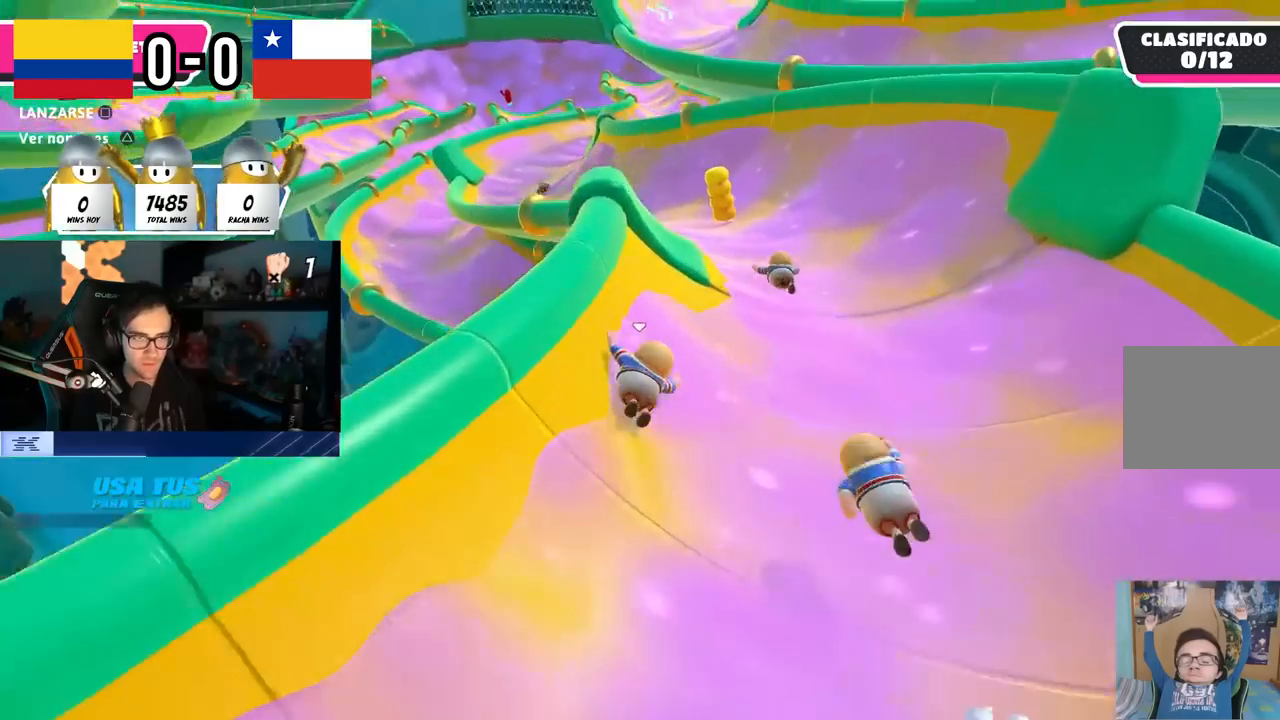
{"buttons": [], "left_stick": "up-left", "right_stick": "center", "events": [[50, "CROSS", "down"], [67, "left_stick", "up-left"], [233, "CROSS", "up"], [350, "SQUARE", "down"], [500, "SQUARE", "up"]]}
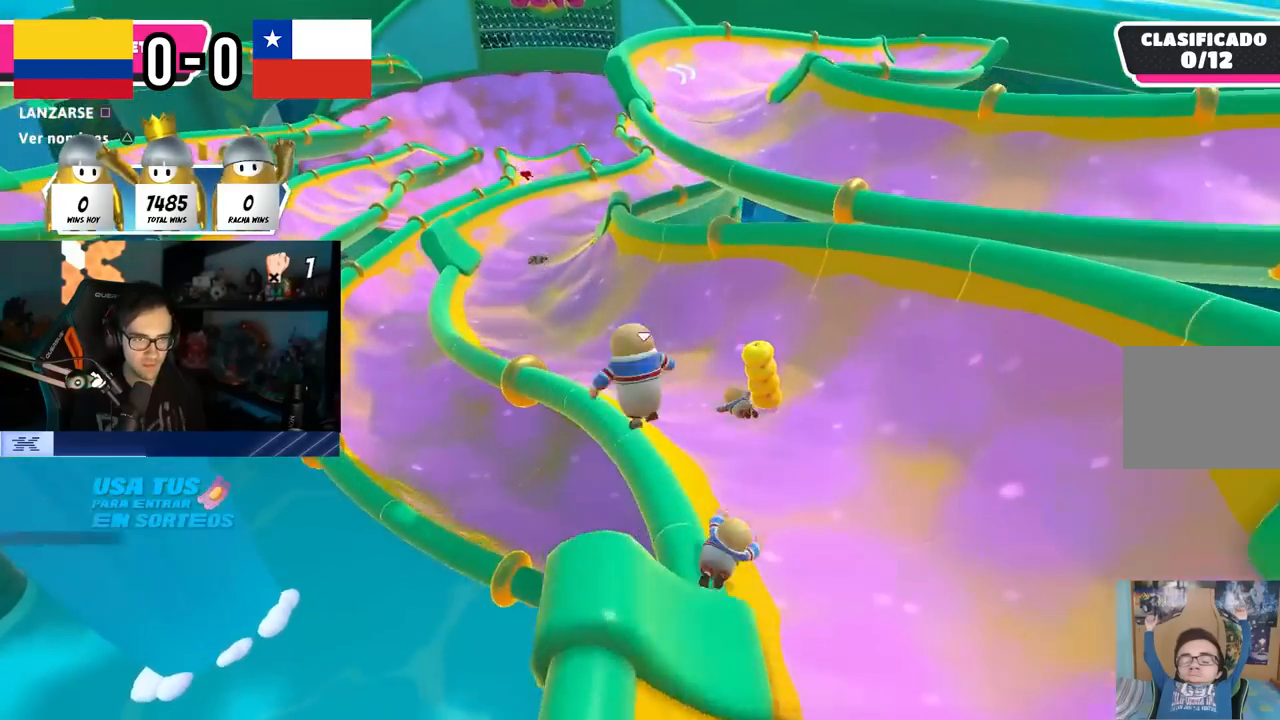
{"buttons": [], "left_stick": "up-left", "right_stick": "center", "events": [[150, "L3", "down"], [233, "L3", "up"], [283, "right_stick", "up-left"], [383, "right_stick", "center"]]}
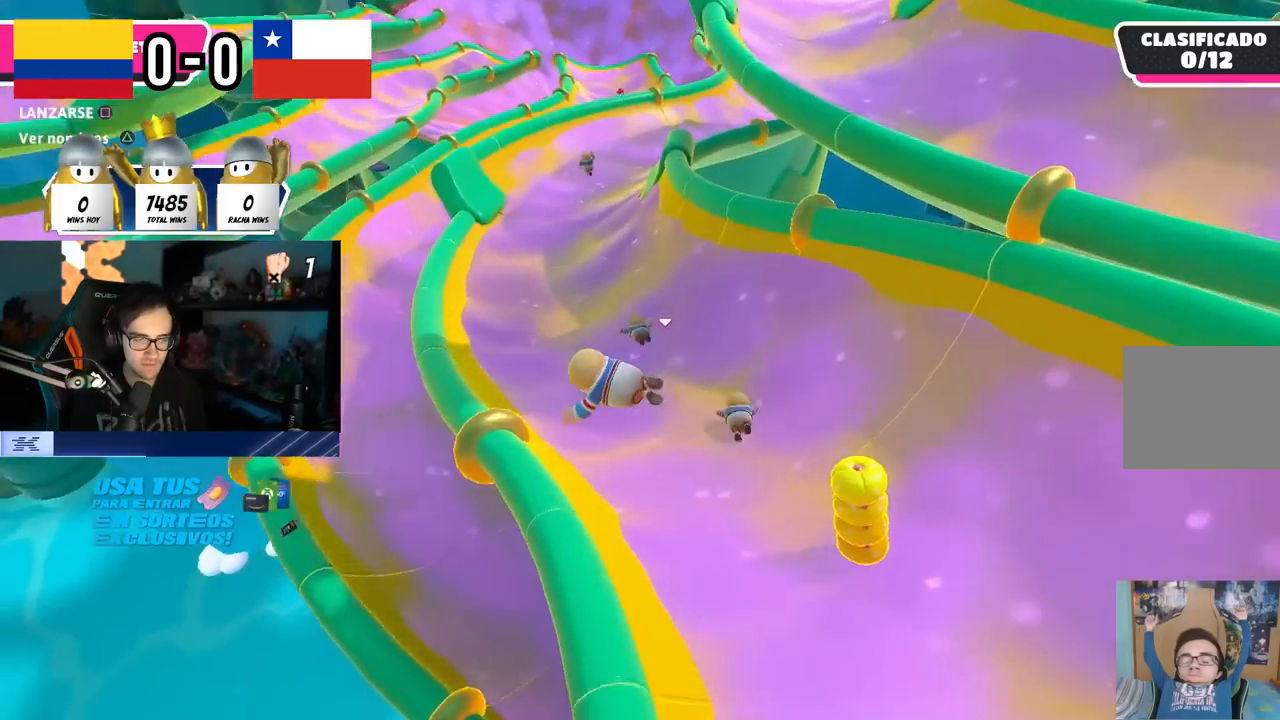
{"buttons": [], "left_stick": "up", "right_stick": "center", "events": [[217, "right_stick", "up"], [283, "left_stick", "up"], [367, "right_stick", "center"]]}
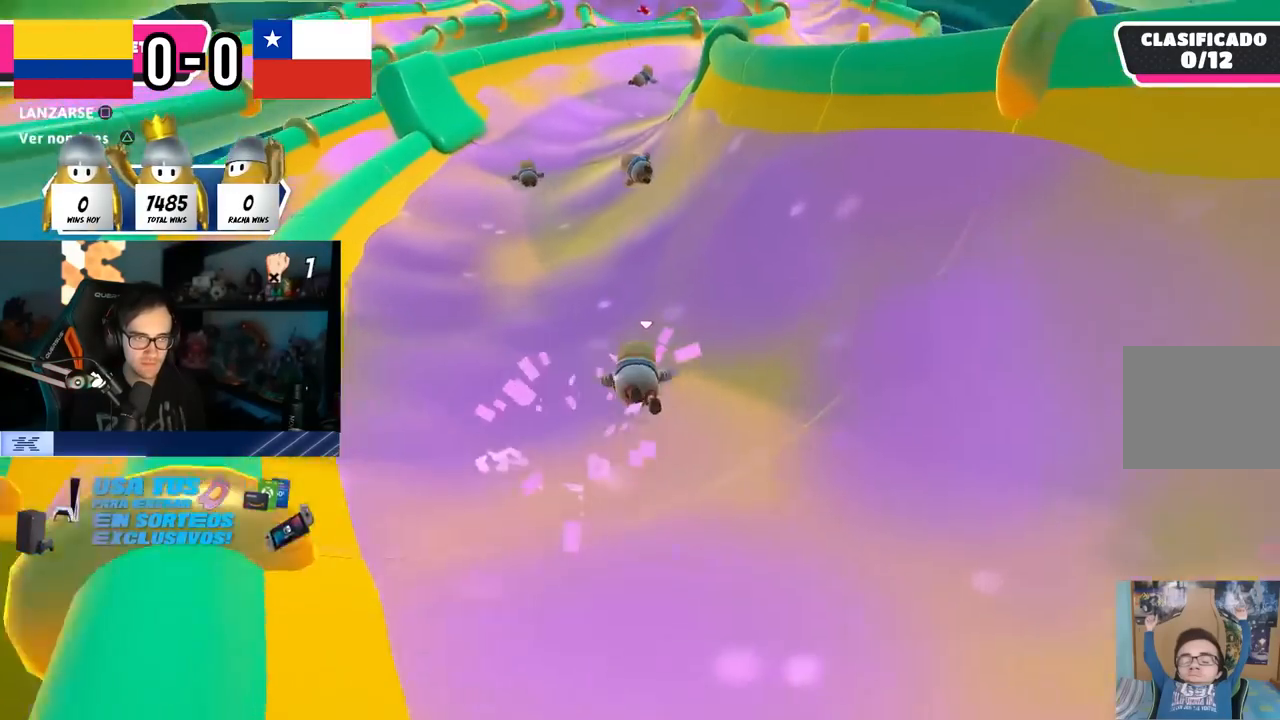
{"buttons": [], "left_stick": "up", "right_stick": "center", "events": [[217, "left_stick", "up-right"], [433, "left_stick", "up"]]}
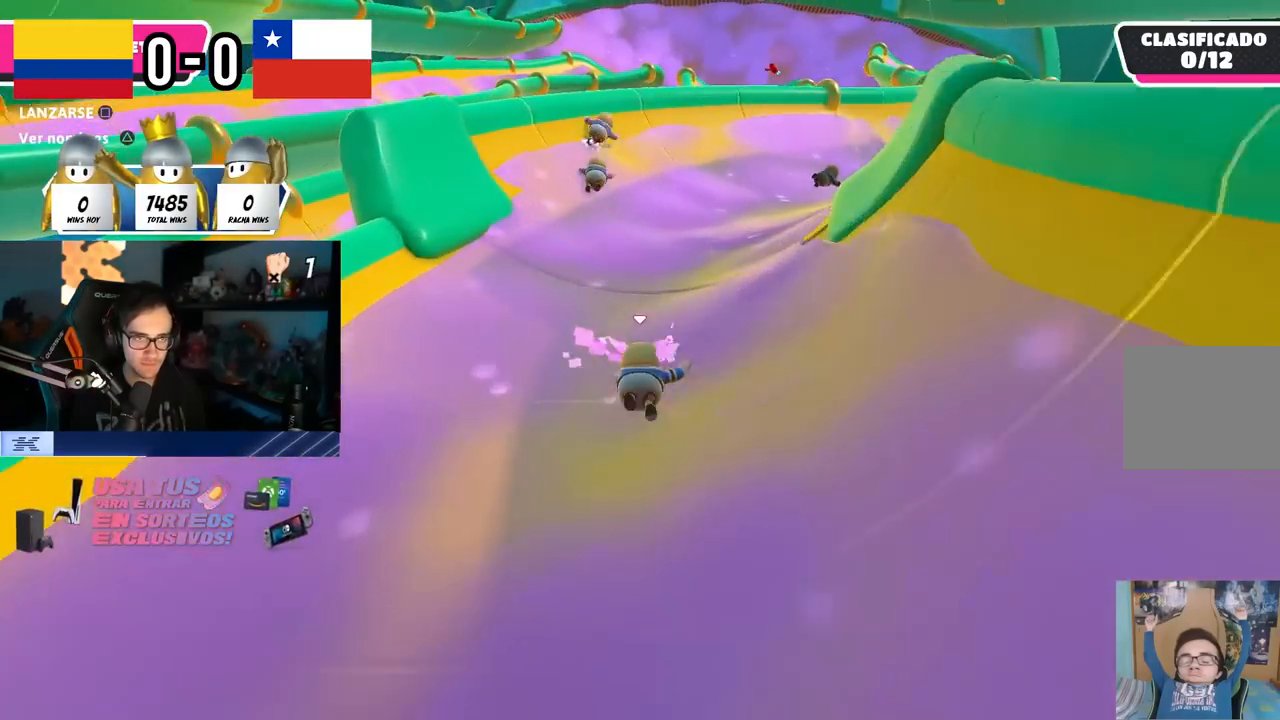
{"buttons": [], "left_stick": "up", "right_stick": "center", "events": [[117, "right_stick", "down-right"], [333, "right_stick", "center"]]}
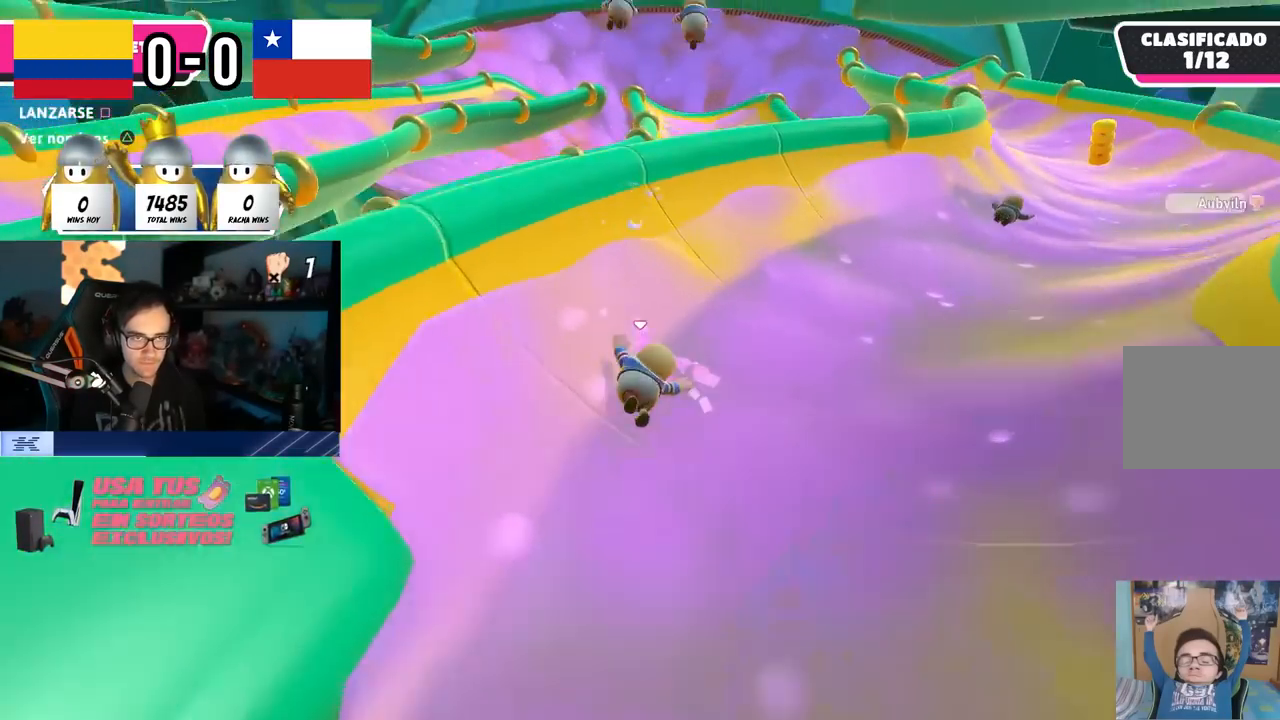
{"buttons": [], "left_stick": "up-left", "right_stick": "center", "events": [[133, "CROSS", "down"], [183, "left_stick", "up-right"], [300, "left_stick", "up"], [317, "SQUARE", "down"], [333, "CROSS", "up"], [450, "left_stick", "up-left"], [483, "SQUARE", "up"]]}
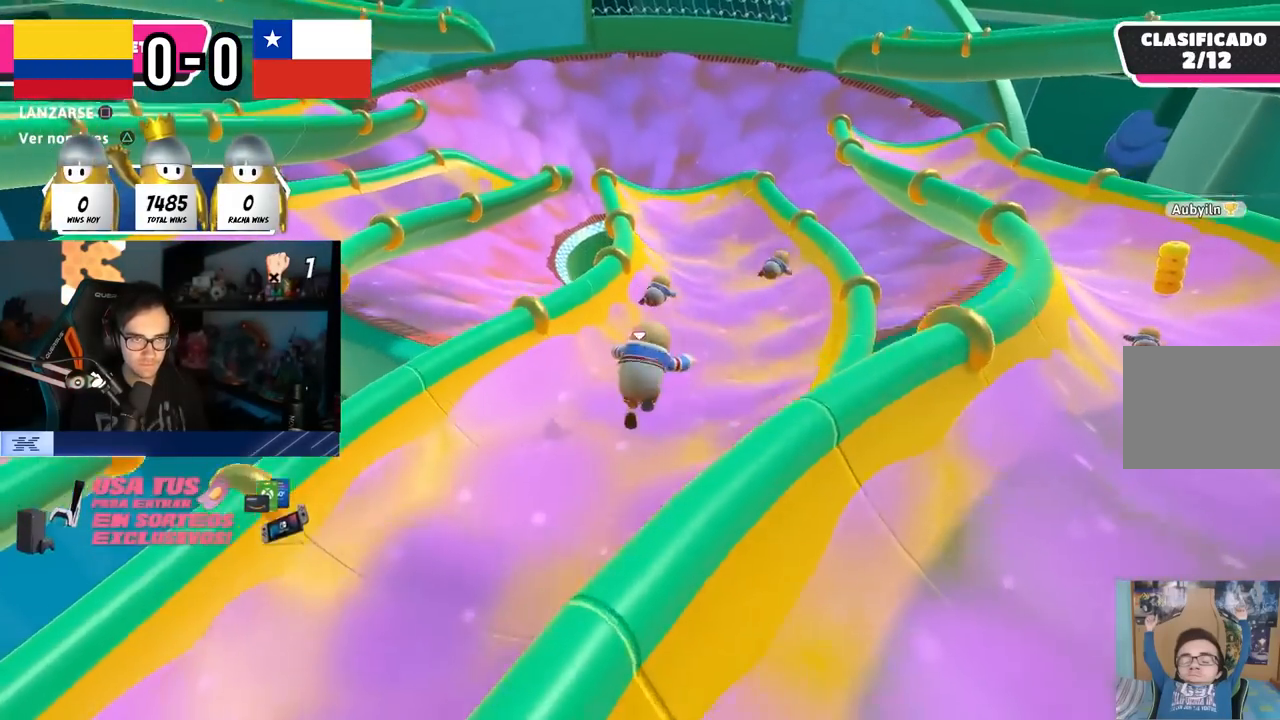
{"buttons": [], "left_stick": "up-right", "right_stick": "center", "events": [[133, "left_stick", "up"], [233, "left_stick", "up-right"], [267, "right_stick", "up-right"], [367, "right_stick", "center"]]}
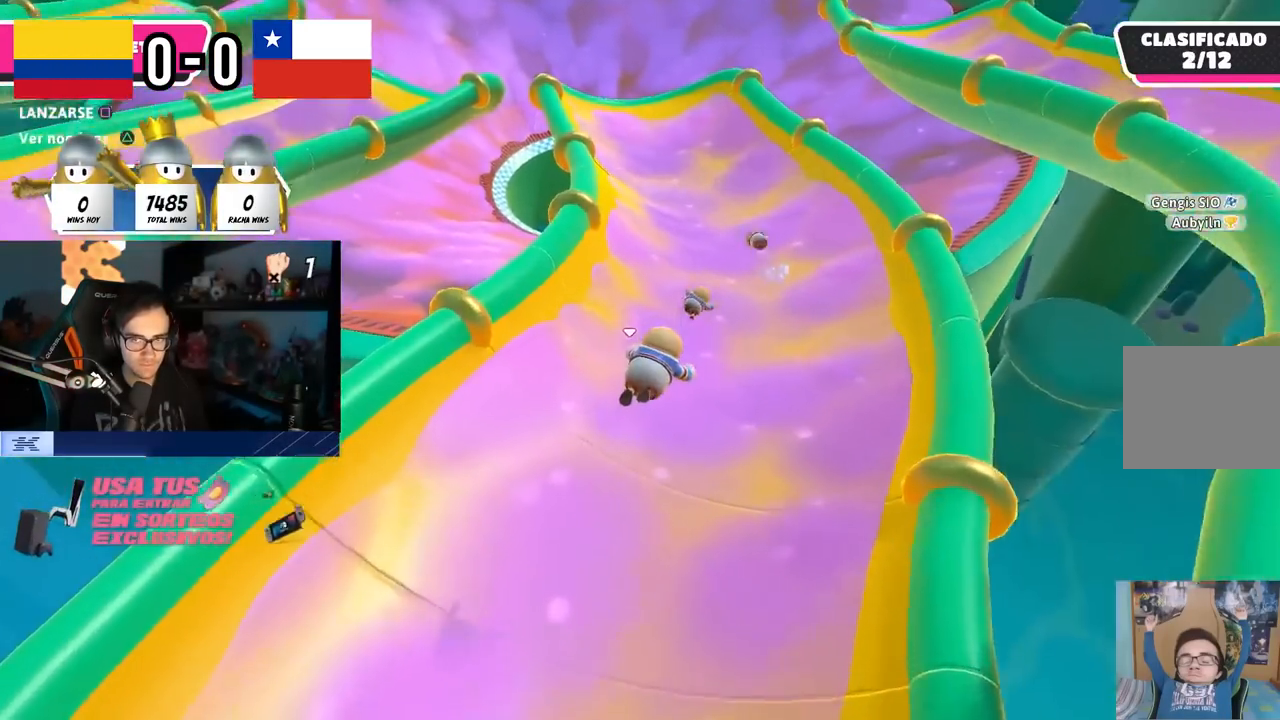
{"buttons": [], "left_stick": "up", "right_stick": "down", "events": [[17, "left_stick", "up"], [67, "right_stick", "up"], [283, "right_stick", "center"], [417, "right_stick", "down"]]}
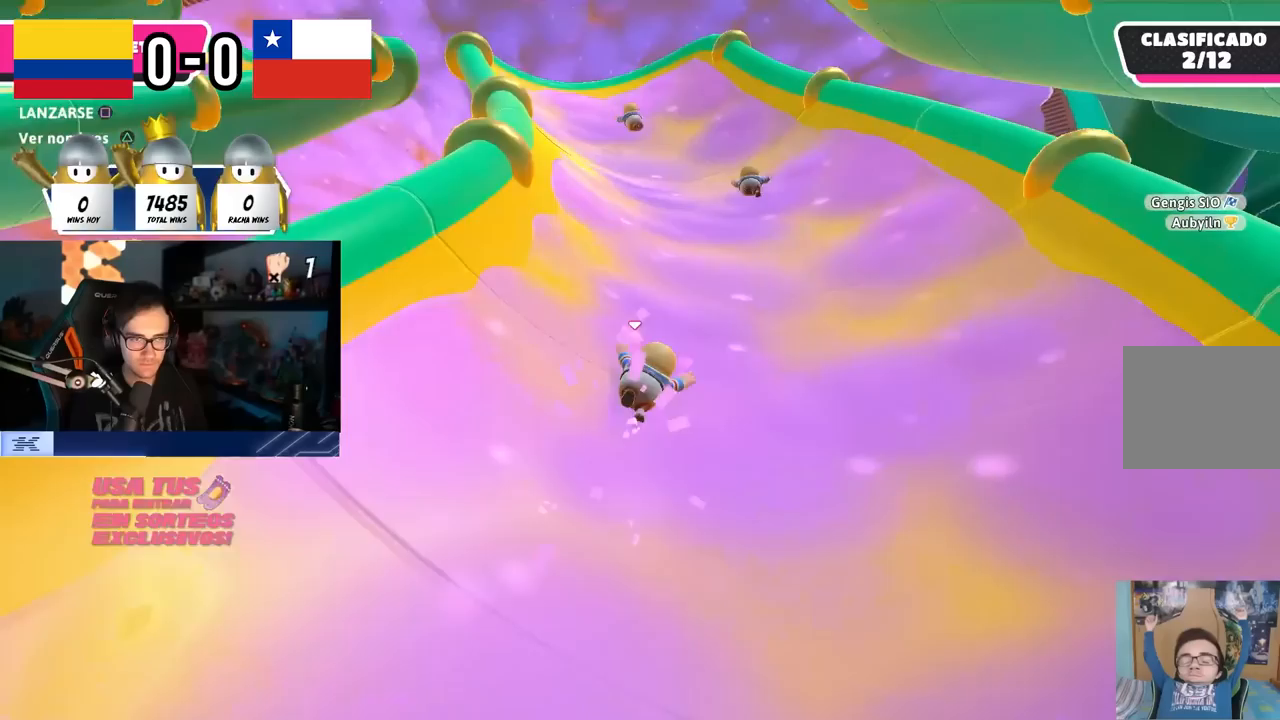
{"buttons": [], "left_stick": "up", "right_stick": "up-left", "events": [[17, "right_stick", "center"], [283, "right_stick", "up-left"]]}
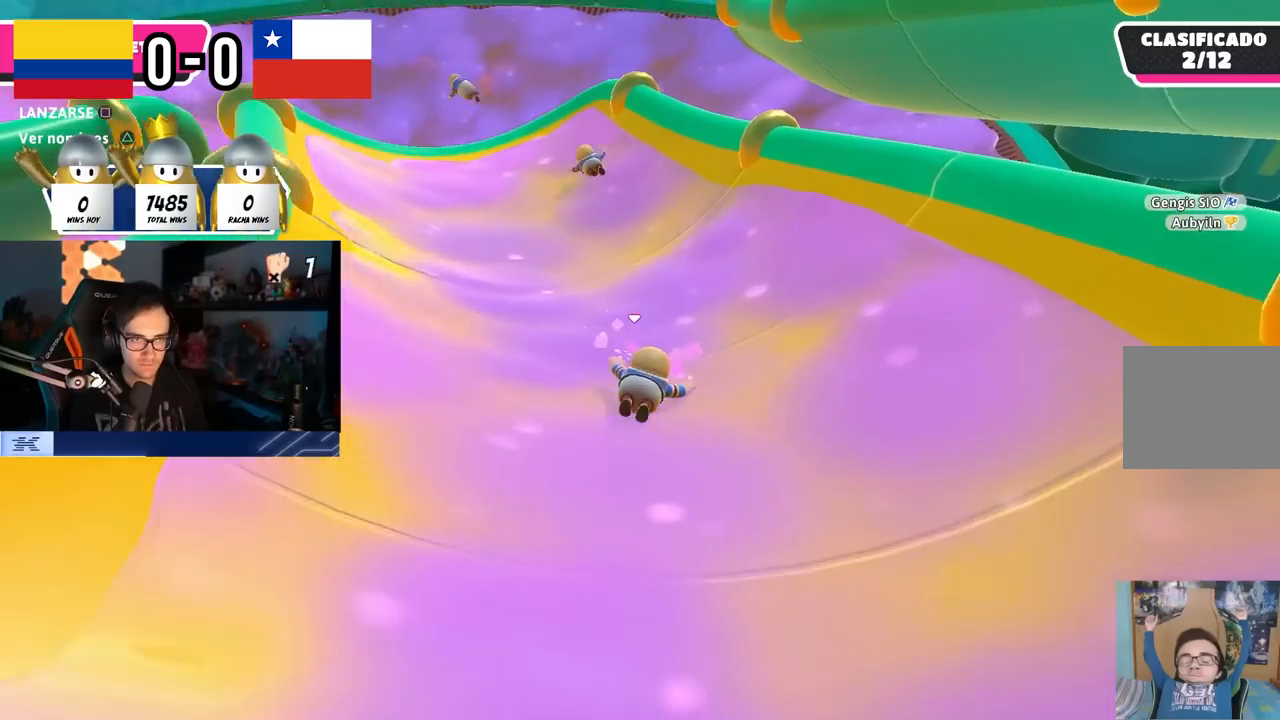
{"buttons": [], "left_stick": "up-left", "right_stick": "center", "events": [[50, "right_stick", "down-left"], [300, "left_stick", "up-left"], [500, "right_stick", "center"]]}
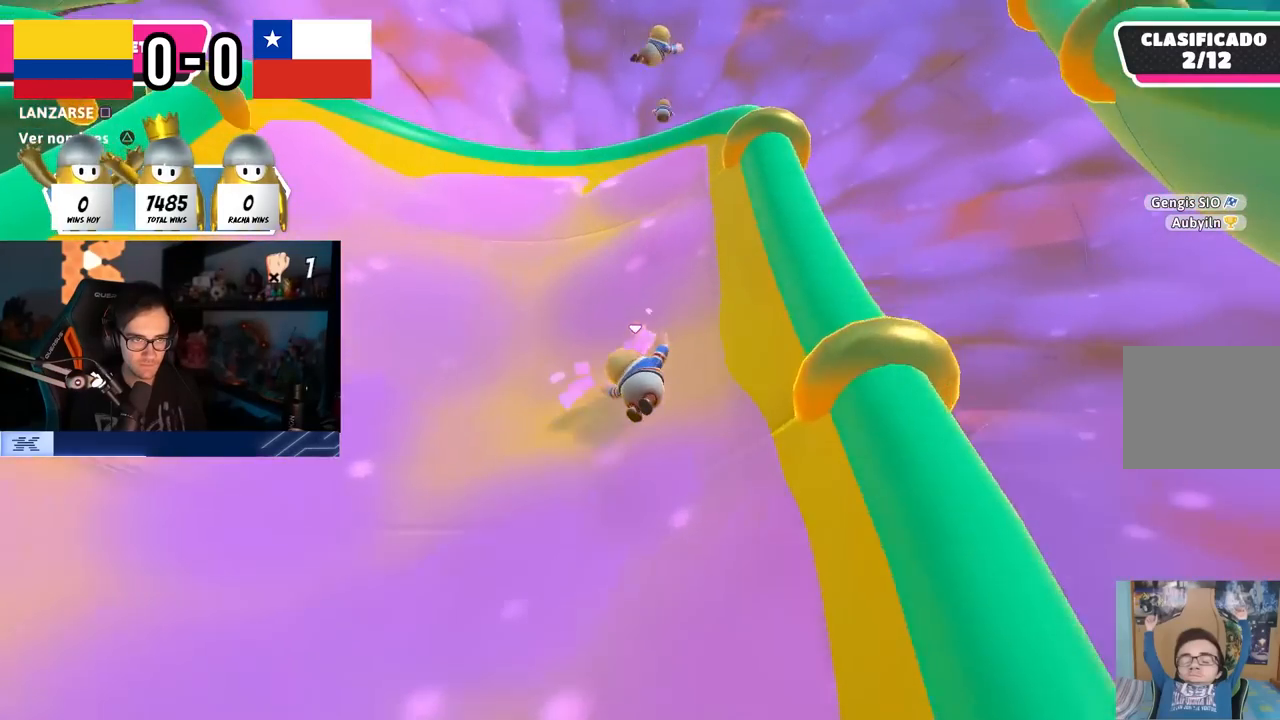
{"buttons": [], "left_stick": "up-left", "right_stick": "down-left", "events": [[200, "CROSS", "down"], [333, "SQUARE", "down"], [367, "CROSS", "up"], [433, "SQUARE", "up"], [450, "right_stick", "down-left"]]}
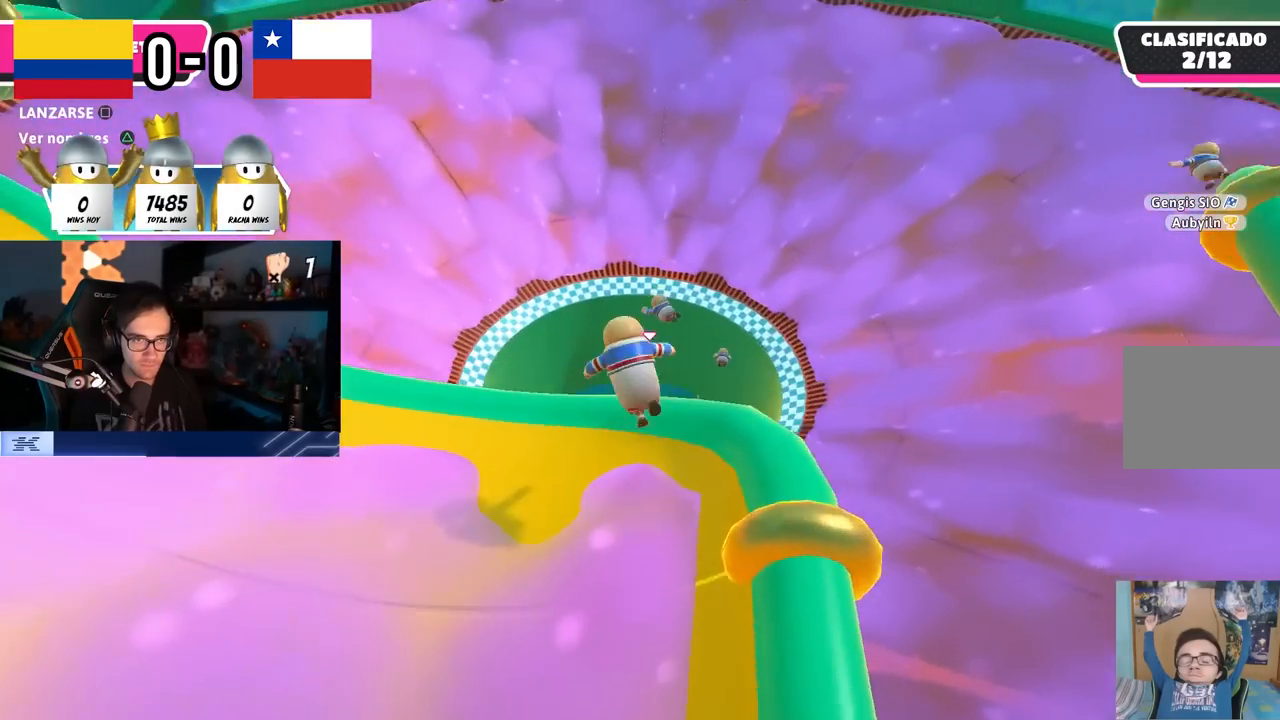
{"buttons": [], "left_stick": "left", "right_stick": "center", "events": [[67, "left_stick", "up-right"], [217, "right_stick", "center"], [250, "left_stick", "down-right"], [367, "left_stick", "left"]]}
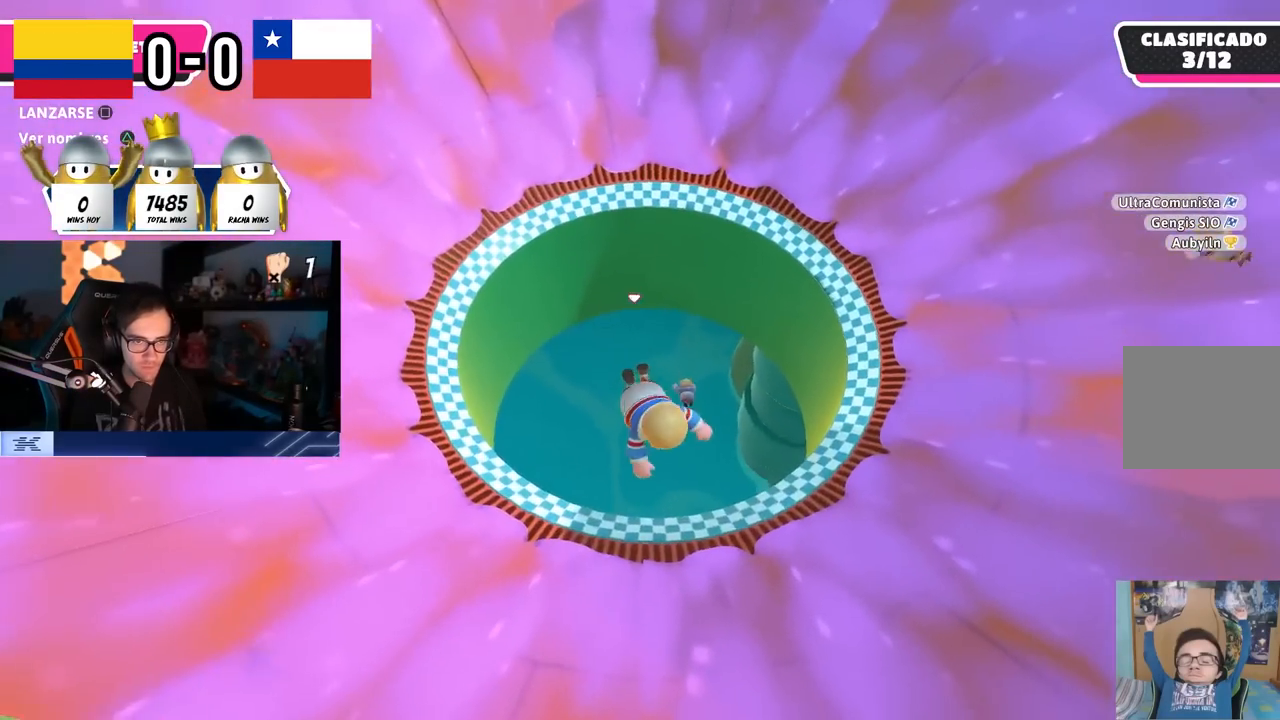
{"buttons": [], "left_stick": "up", "right_stick": "left", "events": [[33, "left_stick", "up"], [117, "right_stick", "left"]]}
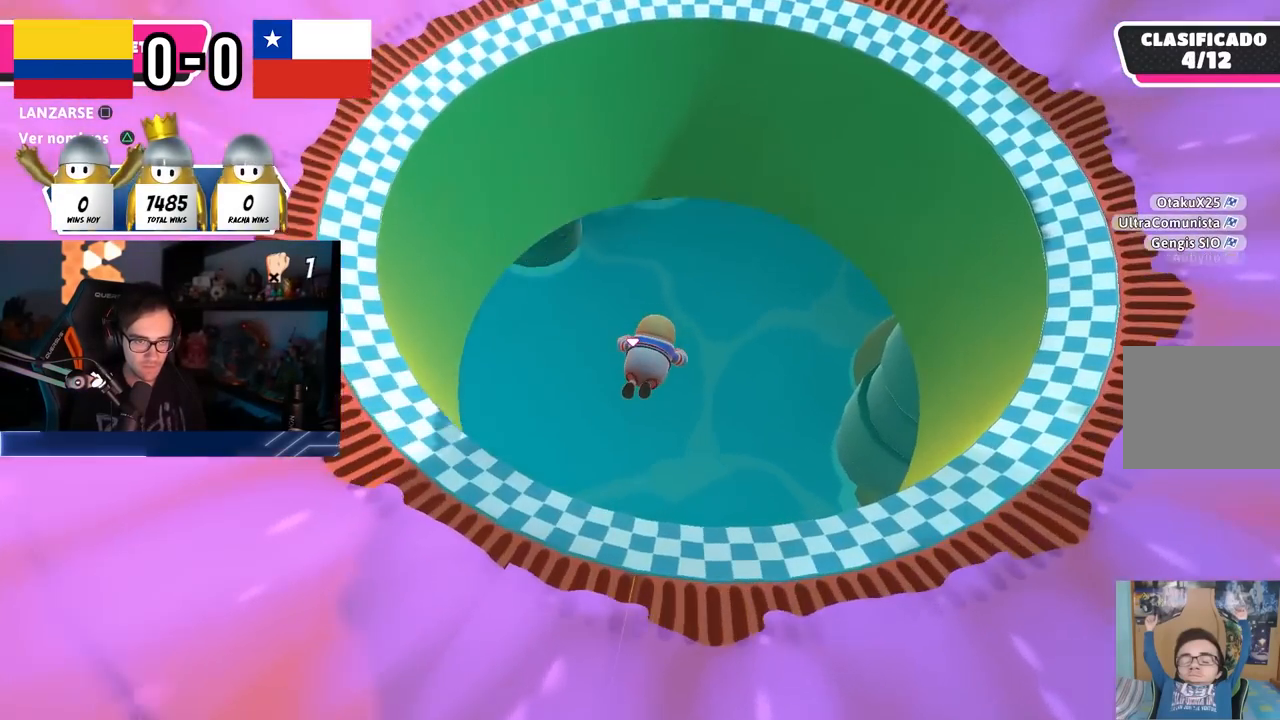
{"buttons": [], "left_stick": "up-right", "right_stick": "center", "events": [[33, "right_stick", "center"], [67, "left_stick", "up-right"], [83, "right_stick", "up"], [300, "right_stick", "center"]]}
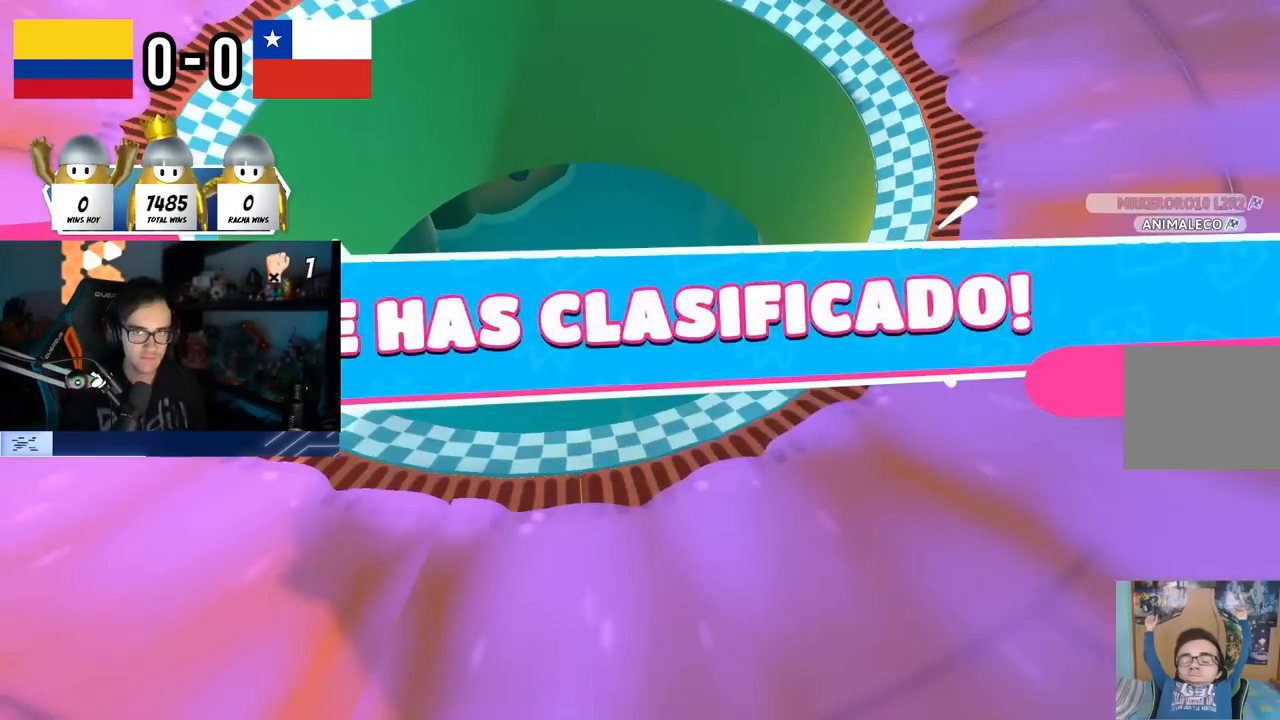
{"buttons": [], "left_stick": "center", "right_stick": "center", "events": [[183, "left_stick", "center"]]}
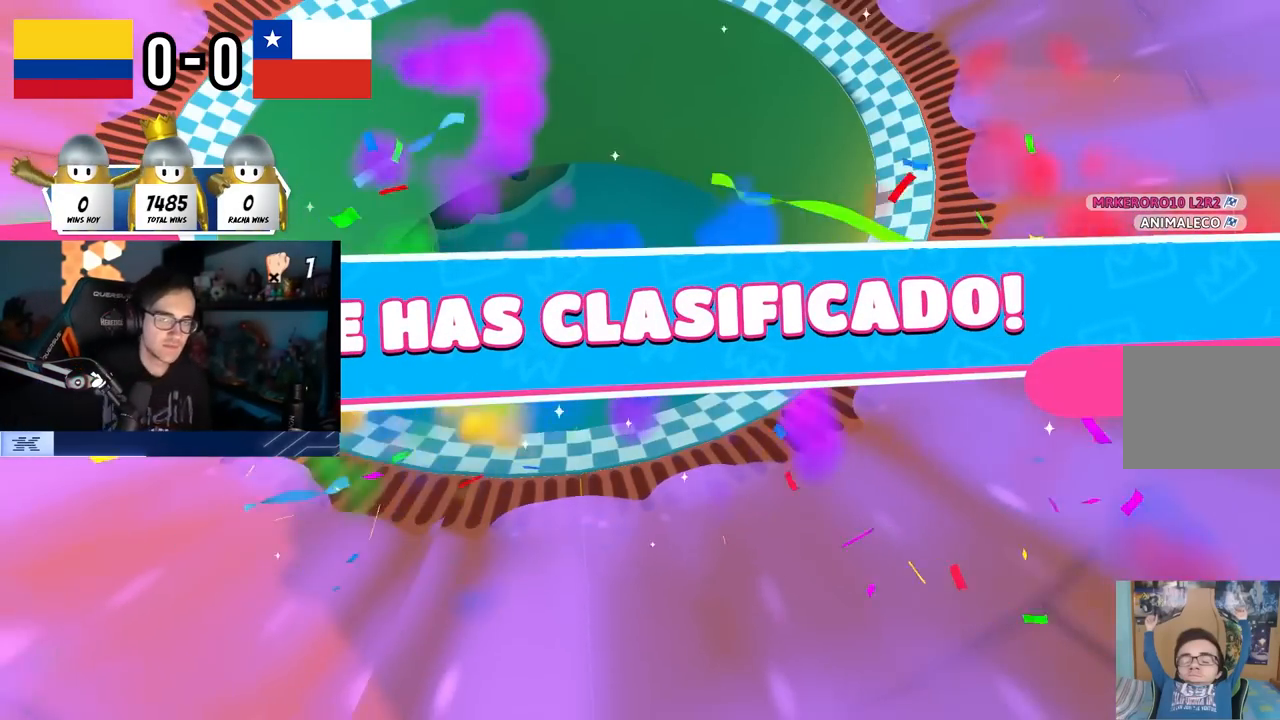
{"buttons": [], "left_stick": "center", "right_stick": "center", "events": []}
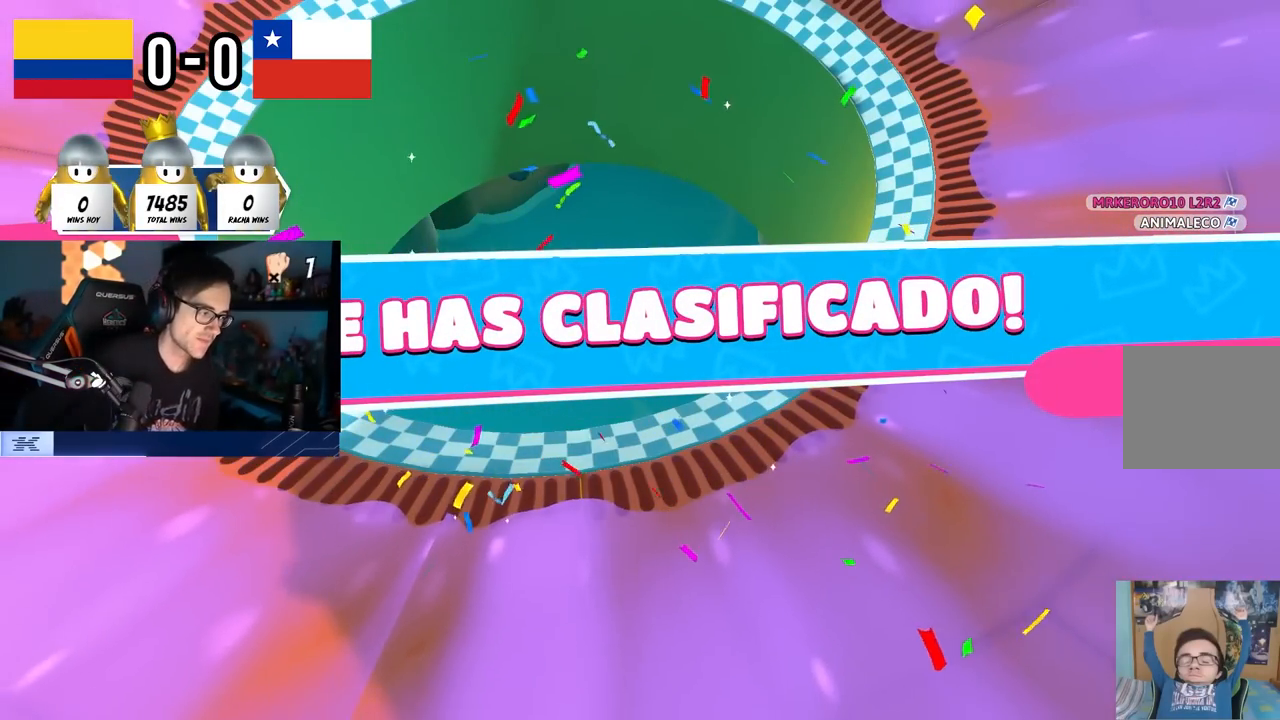
{"buttons": [], "left_stick": "center", "right_stick": "center", "events": []}
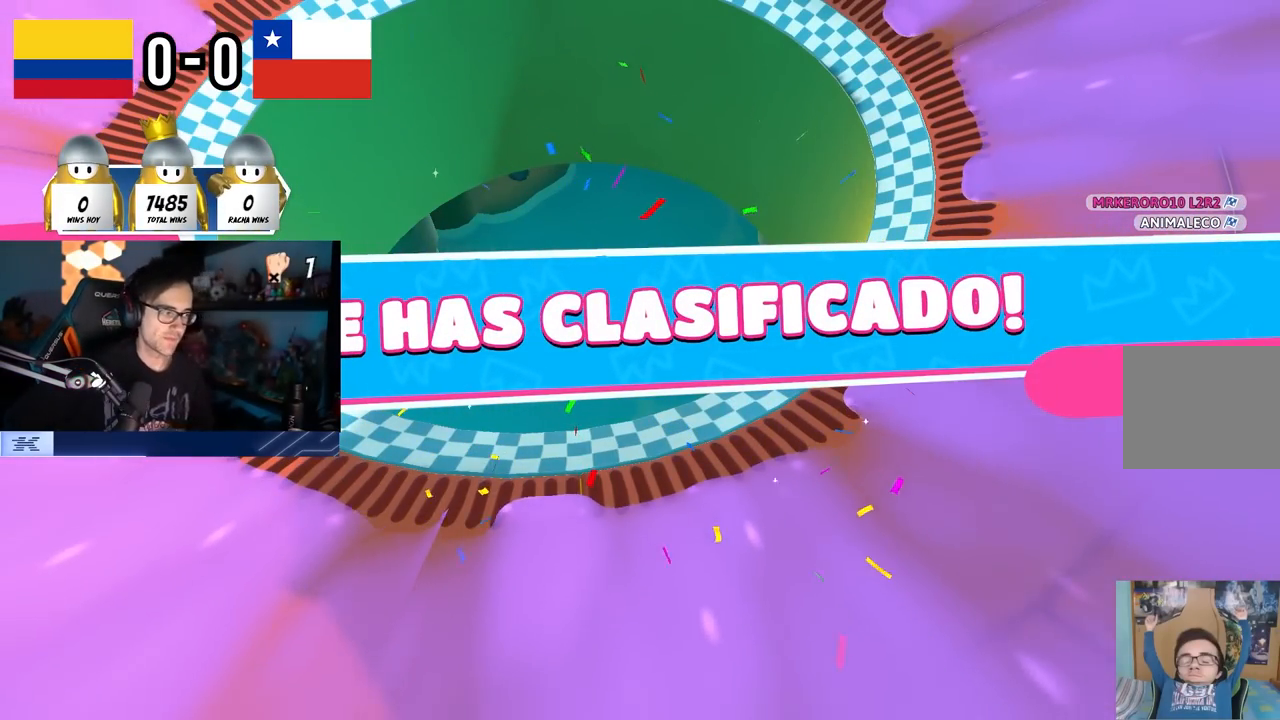
{"buttons": [], "left_stick": "center", "right_stick": "center", "events": []}
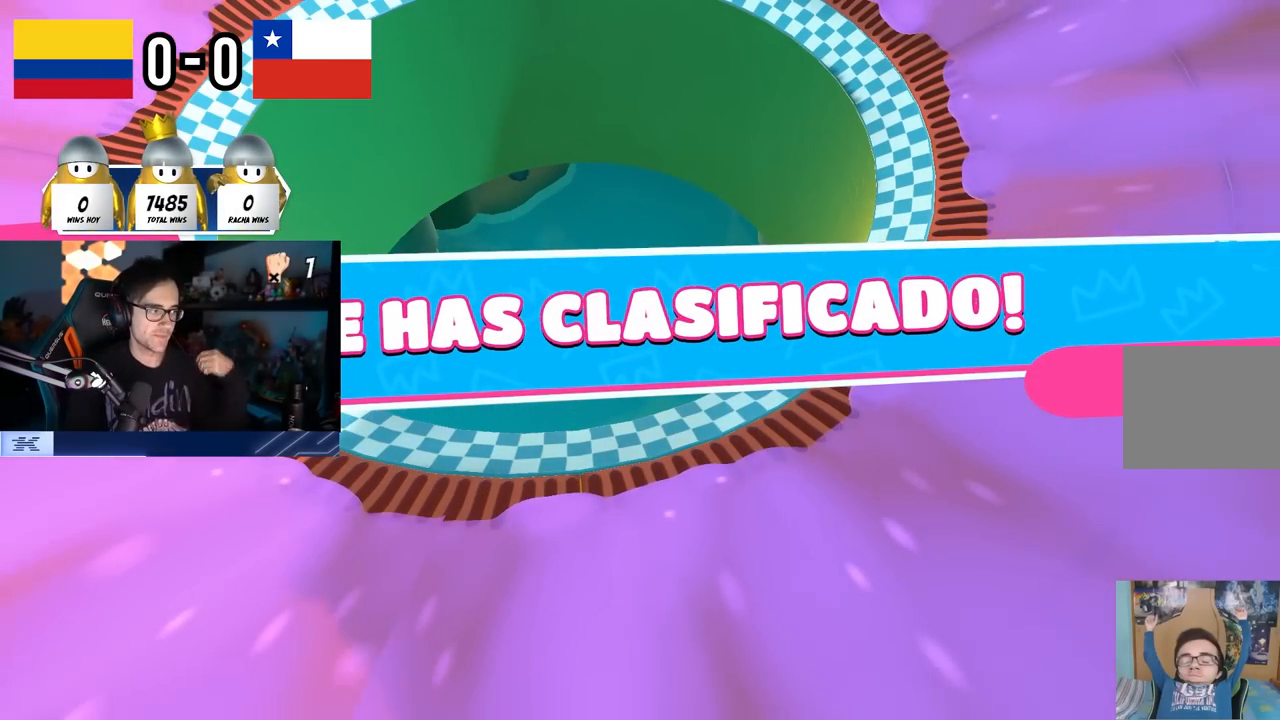
{"buttons": [], "left_stick": "center", "right_stick": "center", "events": []}
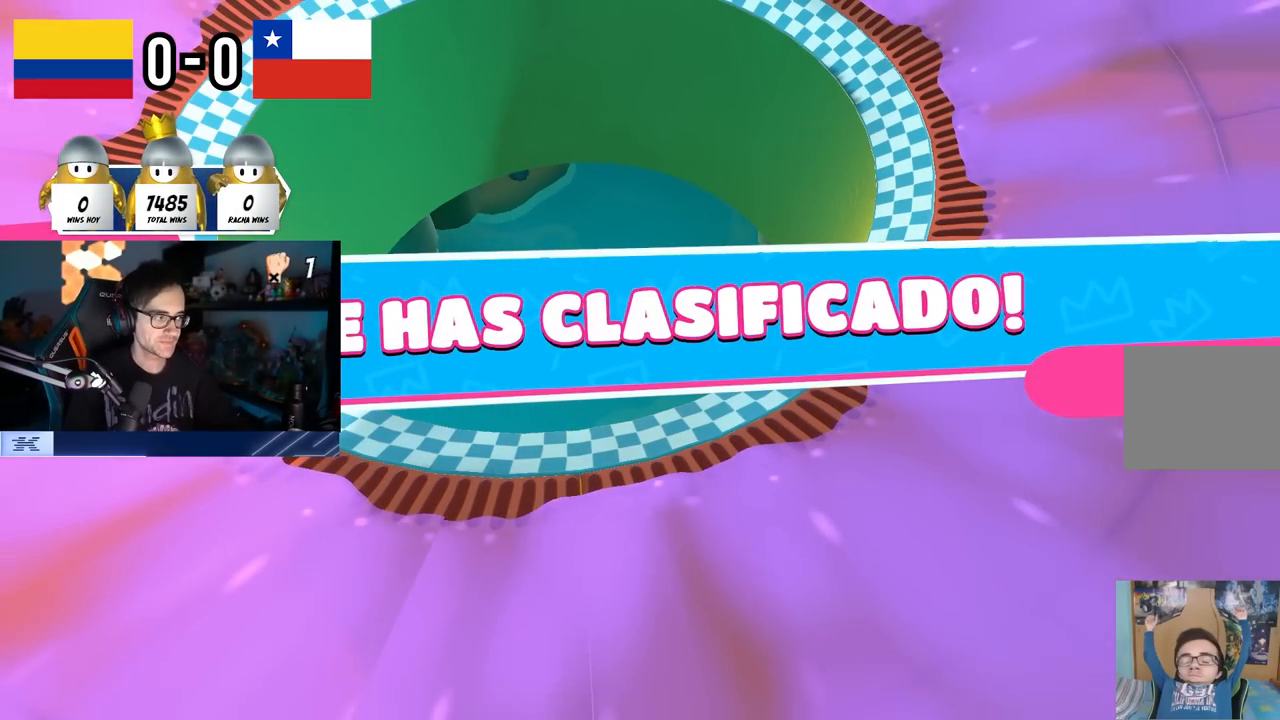
{"buttons": [], "left_stick": "center", "right_stick": "center", "events": []}
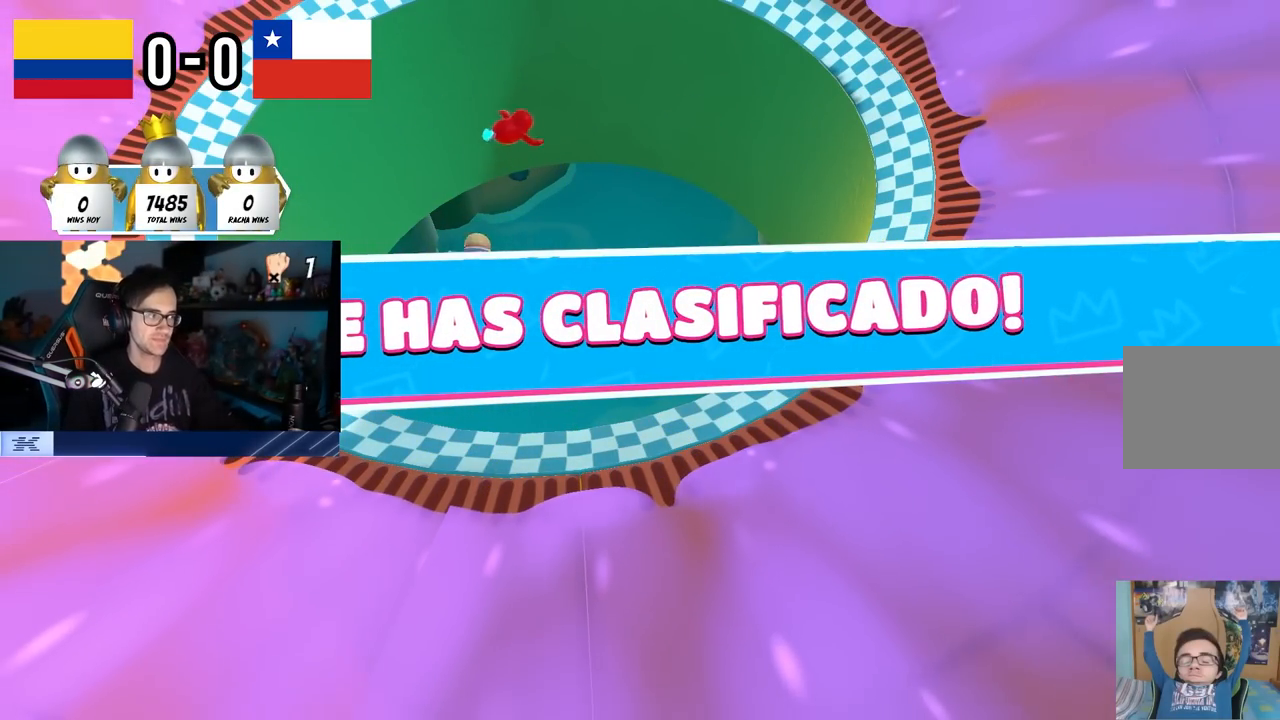
{"buttons": [], "left_stick": "center", "right_stick": "center", "events": []}
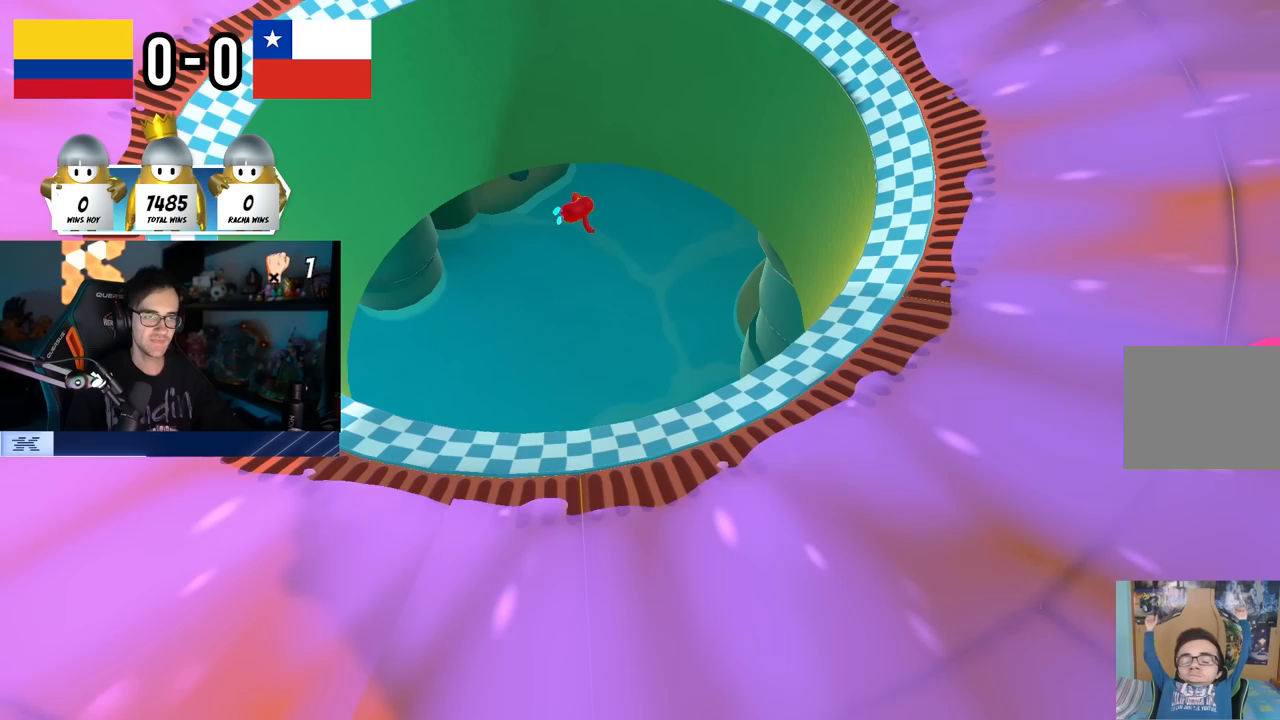
{"buttons": [], "left_stick": "center", "right_stick": "center", "events": []}
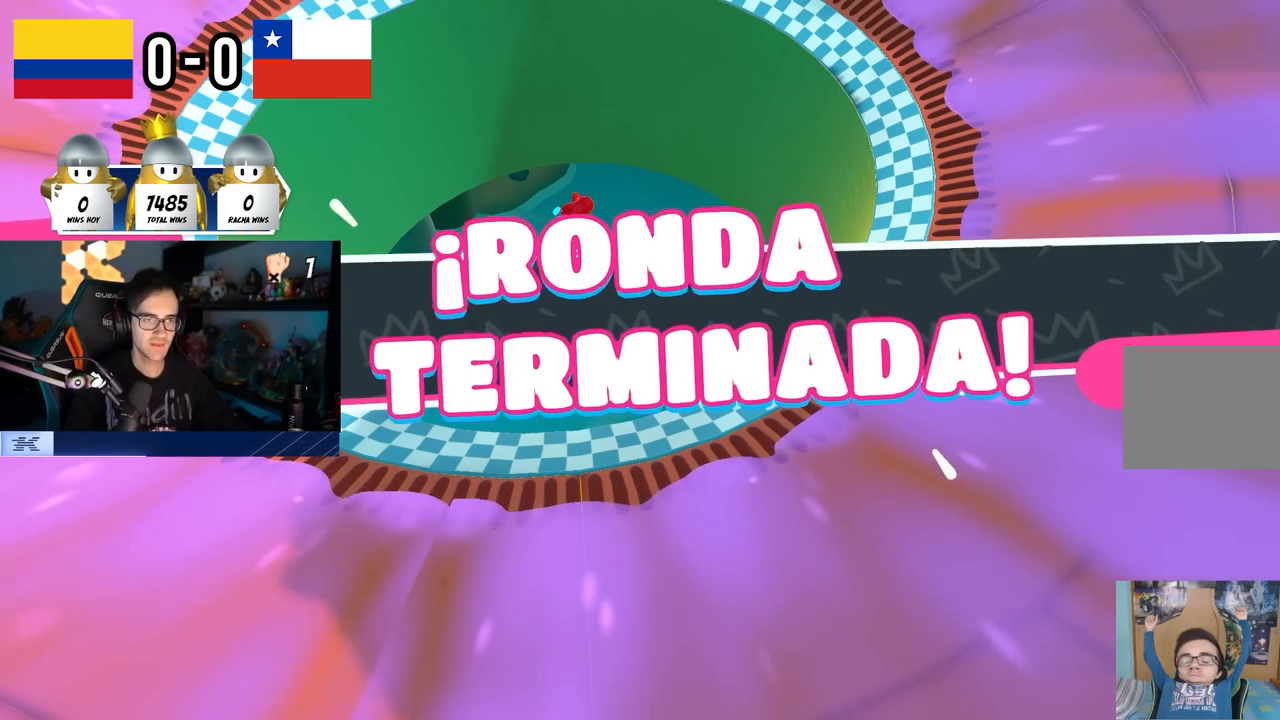
{"buttons": [], "left_stick": "center", "right_stick": "center", "events": []}
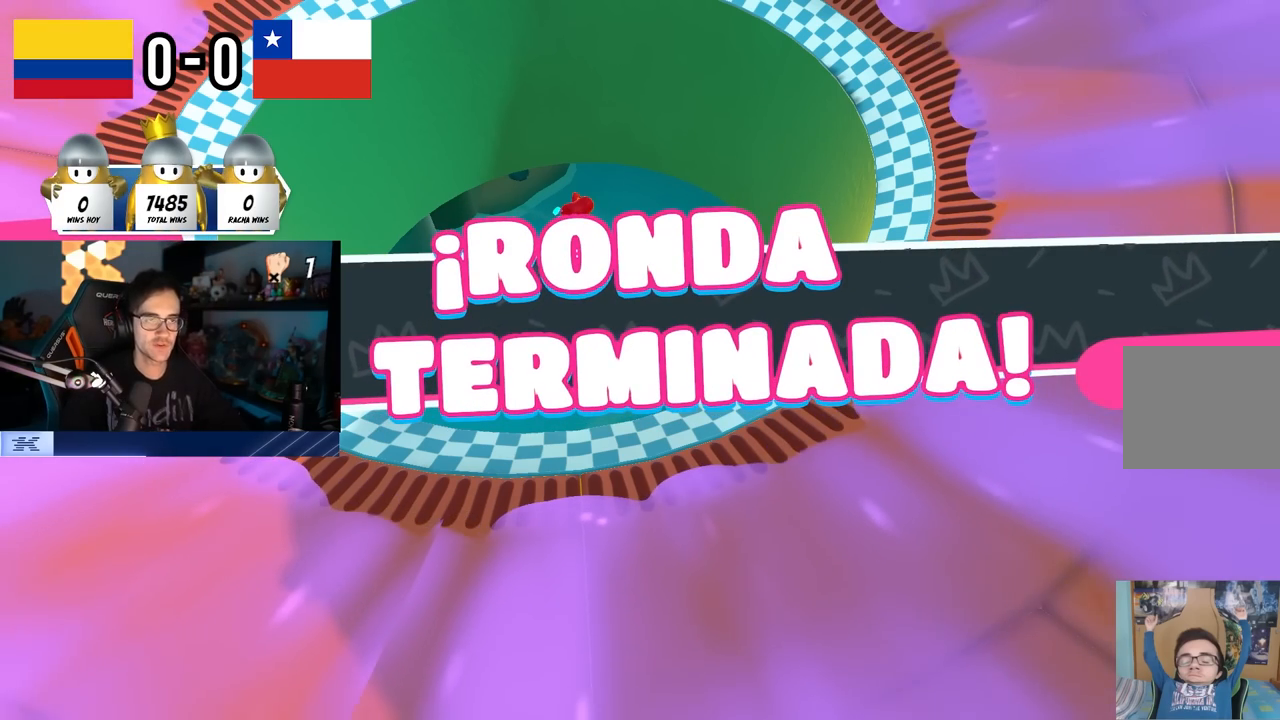
{"buttons": [], "left_stick": "center", "right_stick": "up", "events": [[483, "right_stick", "up"]]}
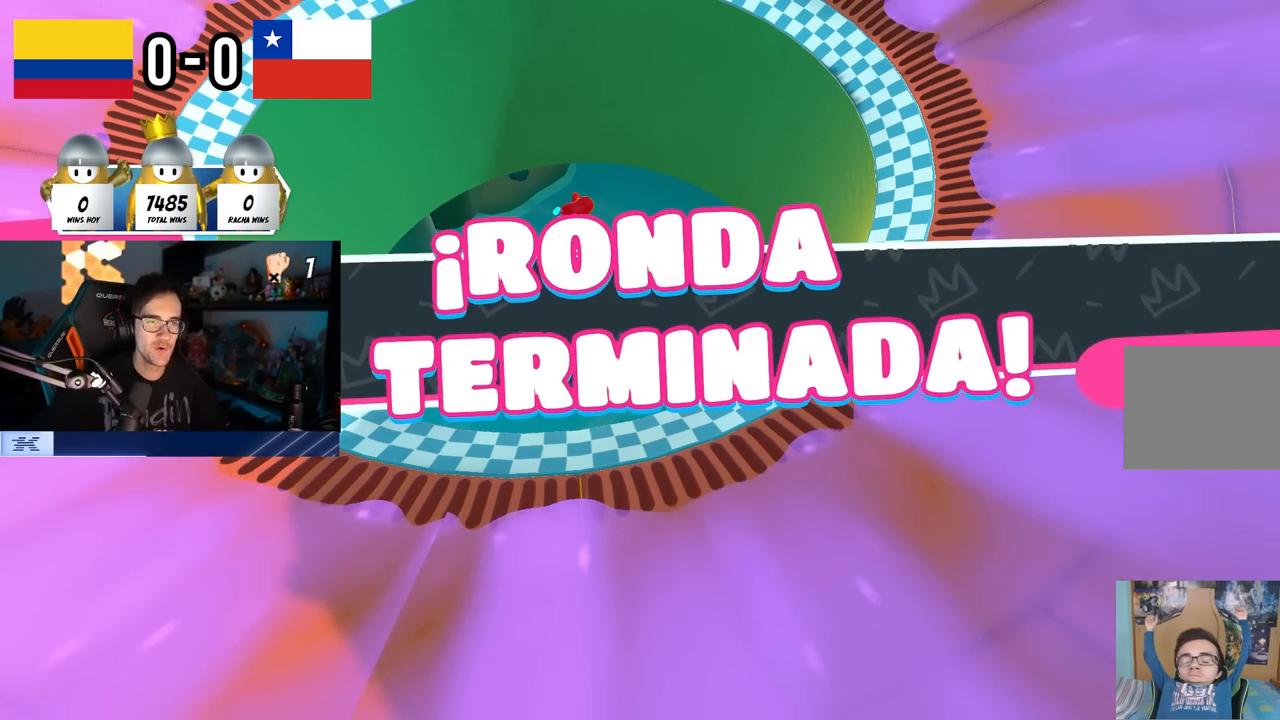
{"buttons": [], "left_stick": "center", "right_stick": "center", "events": [[100, "right_stick", "up-left"], [367, "right_stick", "center"]]}